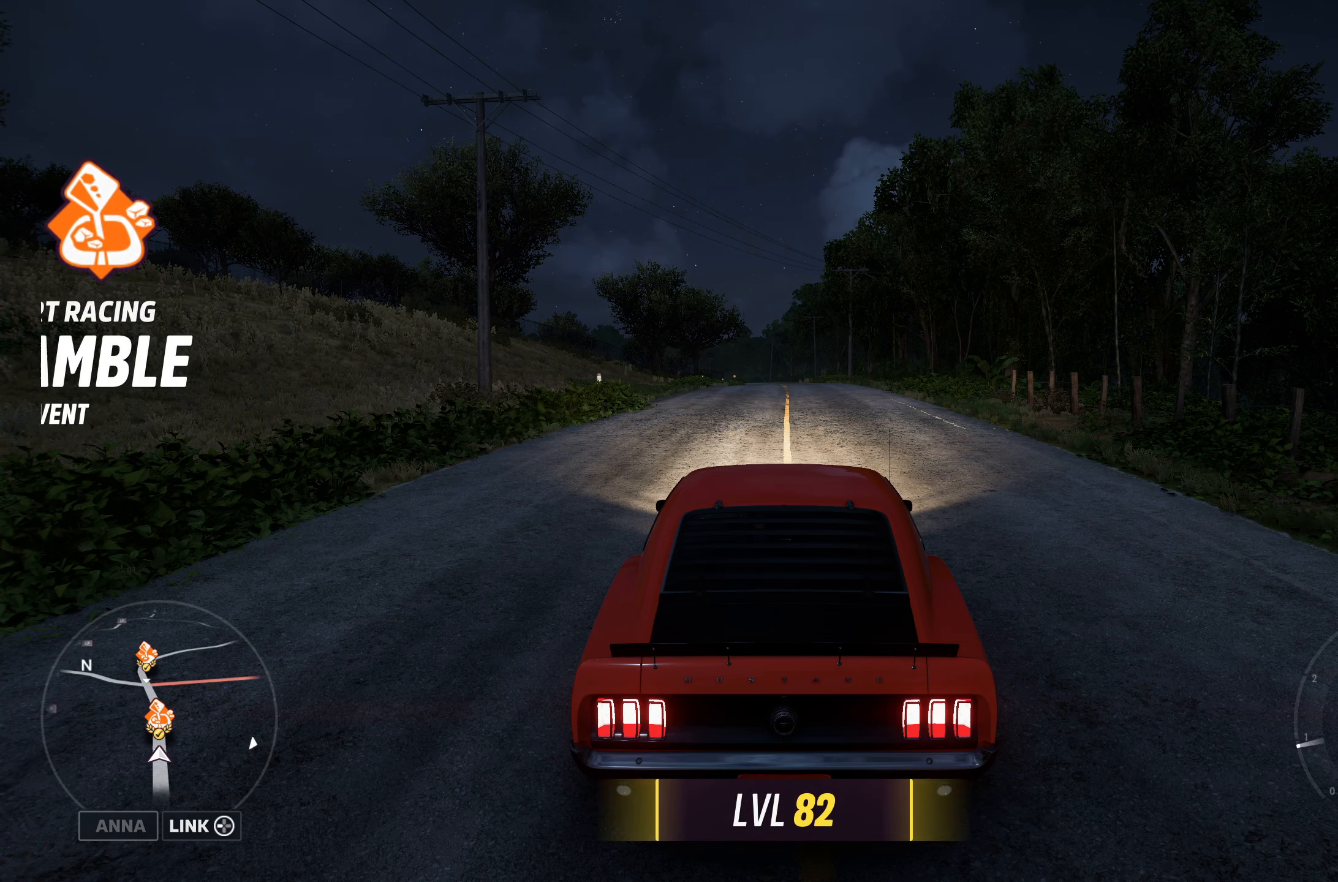
Gameplay with a controller (Xbox layout); each line is a JSON object with the inputs held at the frame after it. "events" lists button and stick changes between this image and that frame as [ms after this image, input, new state], when the widget could be followed in between.
{"buttons": ["SELECT"], "left_stick": "center", "right_stick": "center", "events": [[467, "SELECT", "down"]]}
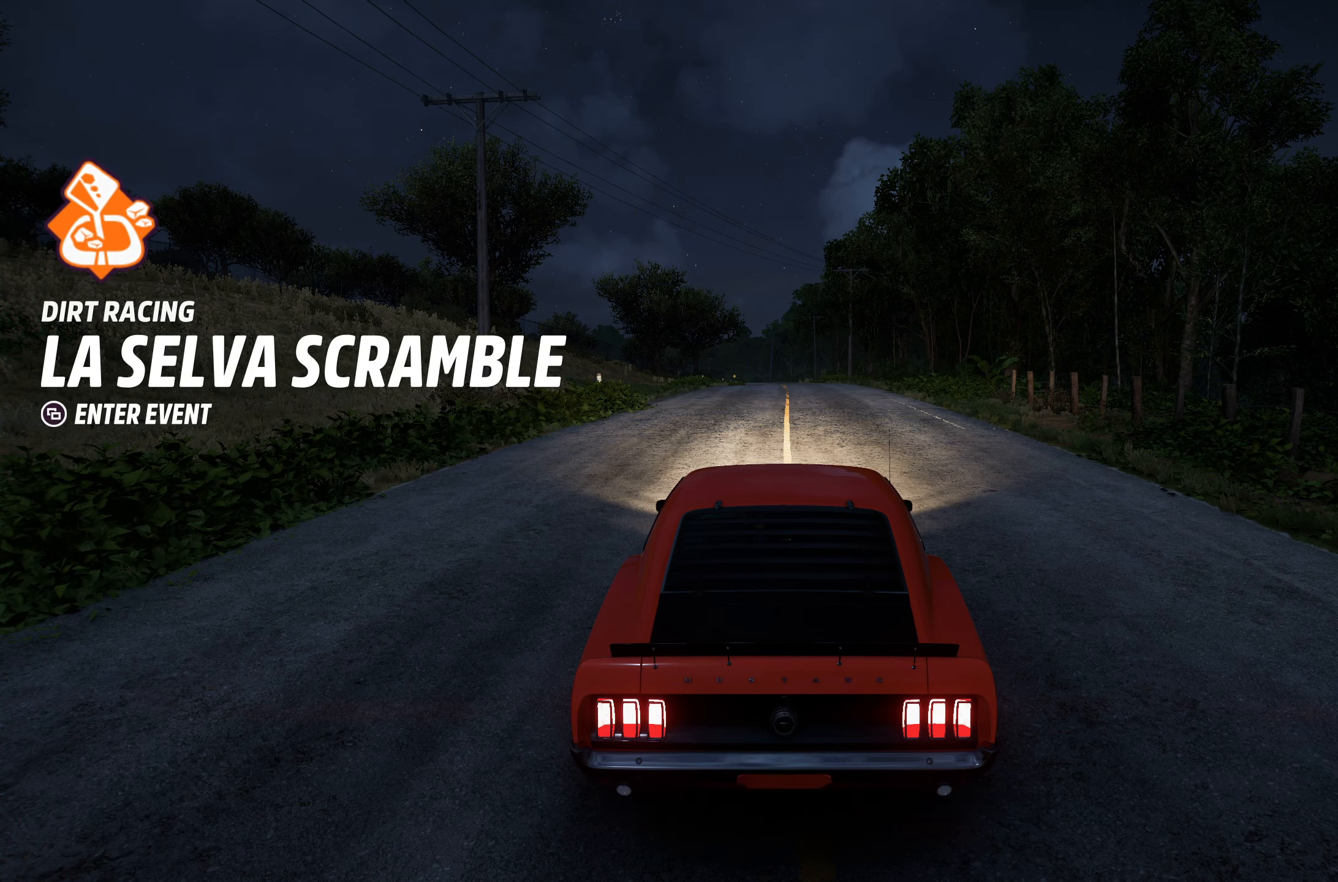
{"buttons": [], "left_stick": "center", "right_stick": "center", "events": [[84, "SELECT", "up"]]}
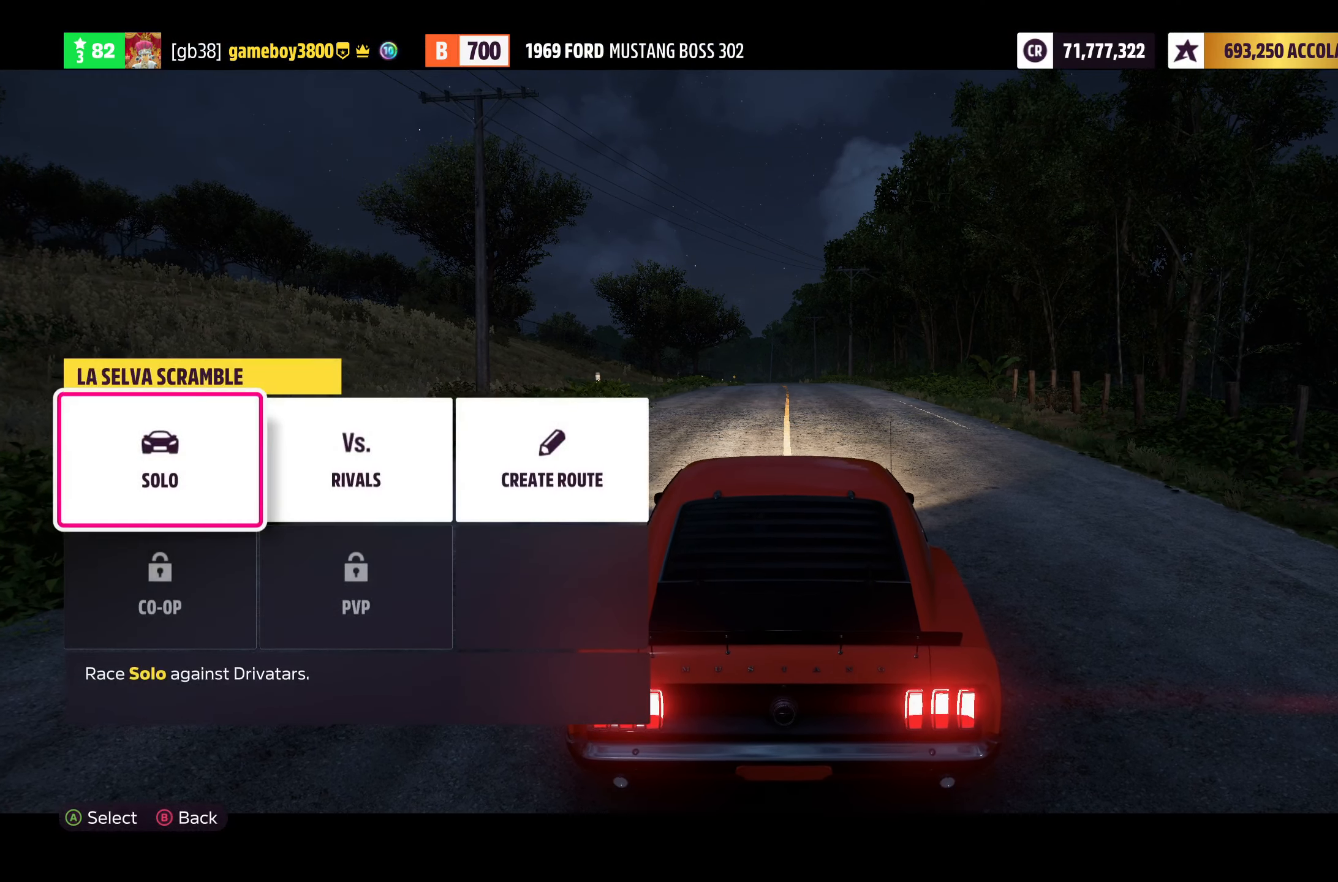
{"buttons": [], "left_stick": "center", "right_stick": "center", "events": [[100, "DPAD_RIGHT", "down"], [200, "DPAD_RIGHT", "up"], [234, "A", "down"], [317, "A", "up"]]}
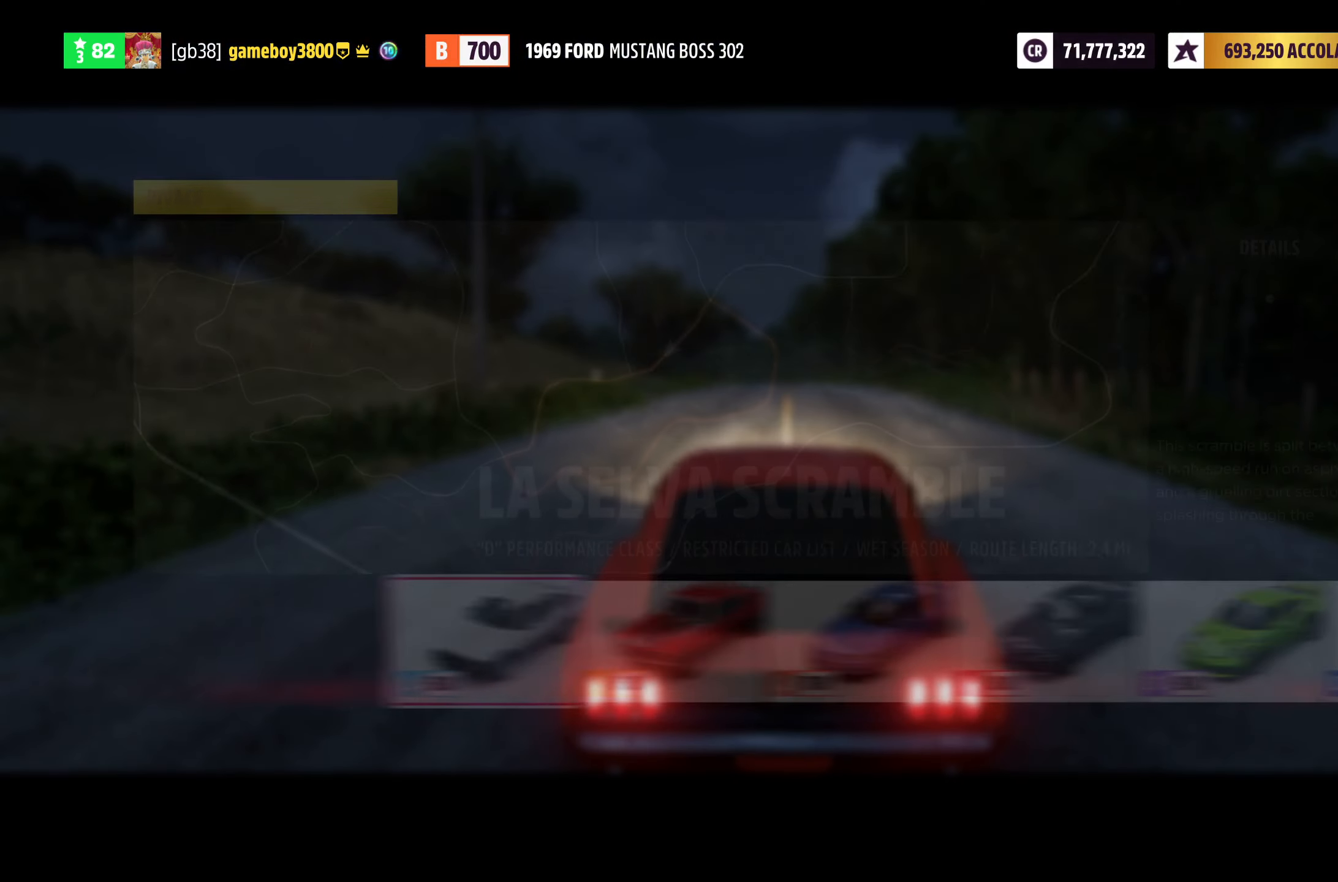
{"buttons": [], "left_stick": "center", "right_stick": "center", "events": []}
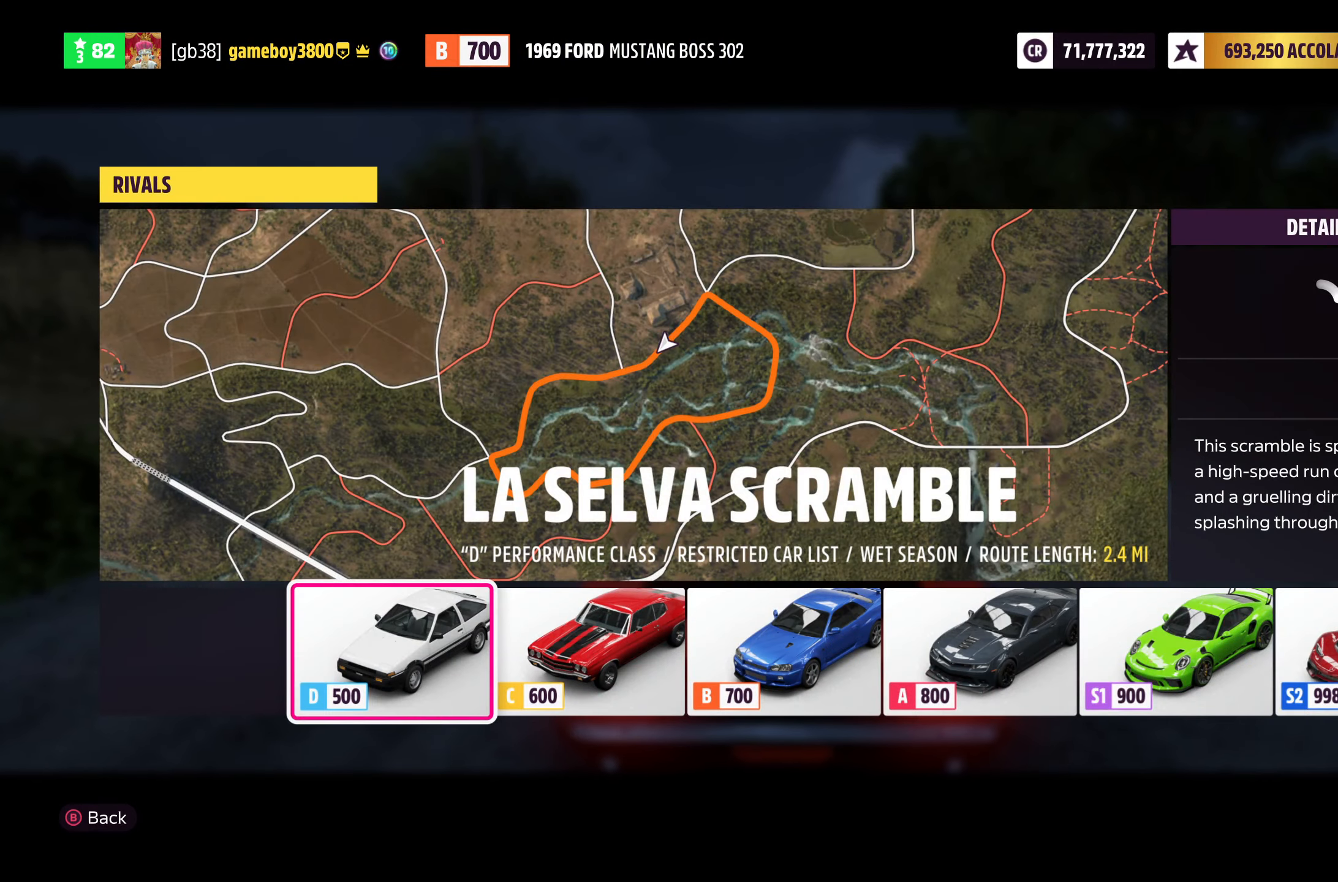
{"buttons": [], "left_stick": "center", "right_stick": "center", "events": [[166, "DPAD_RIGHT", "down"], [250, "DPAD_RIGHT", "up"], [350, "DPAD_RIGHT", "down"], [433, "DPAD_RIGHT", "up"]]}
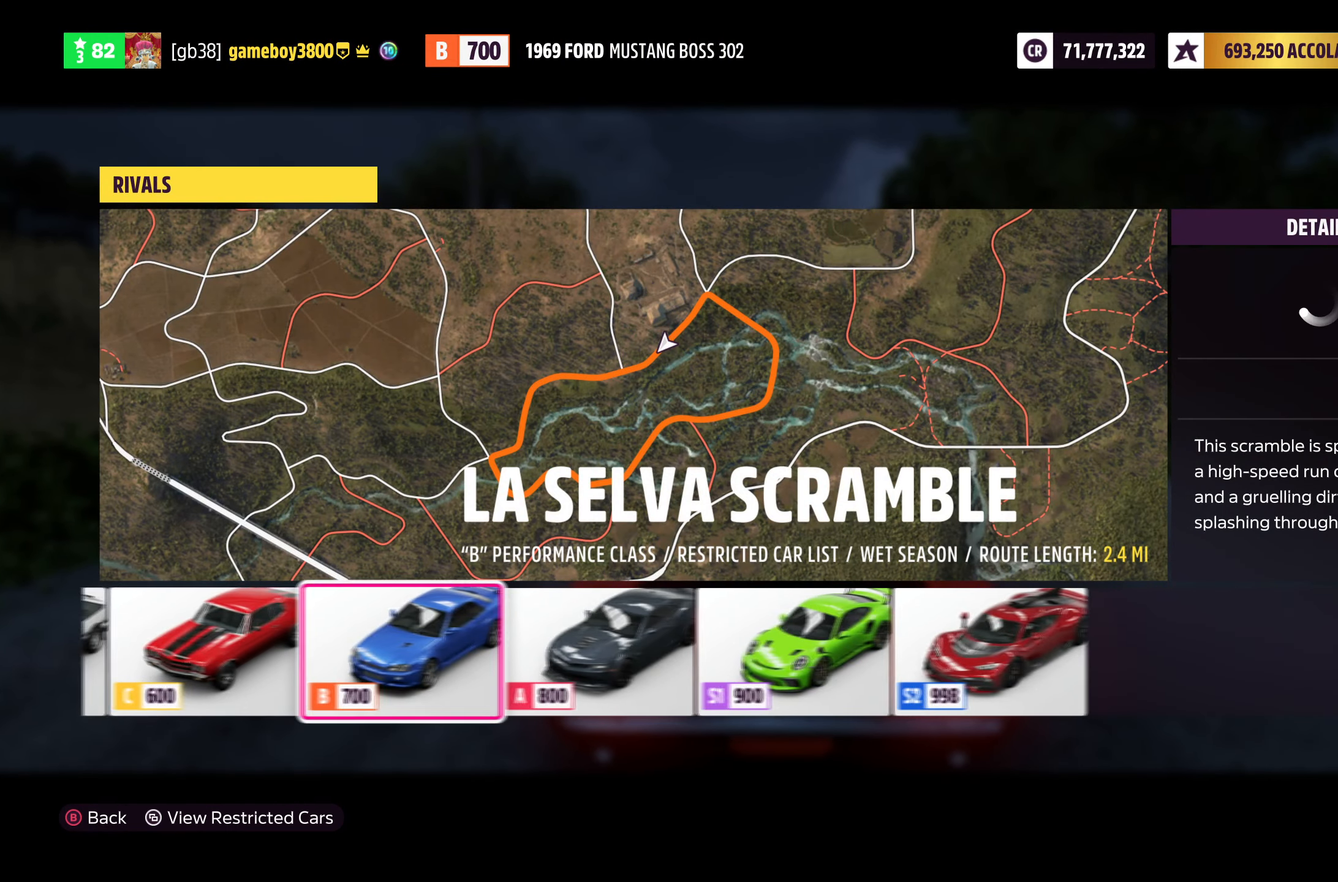
{"buttons": [], "left_stick": "center", "right_stick": "center", "events": []}
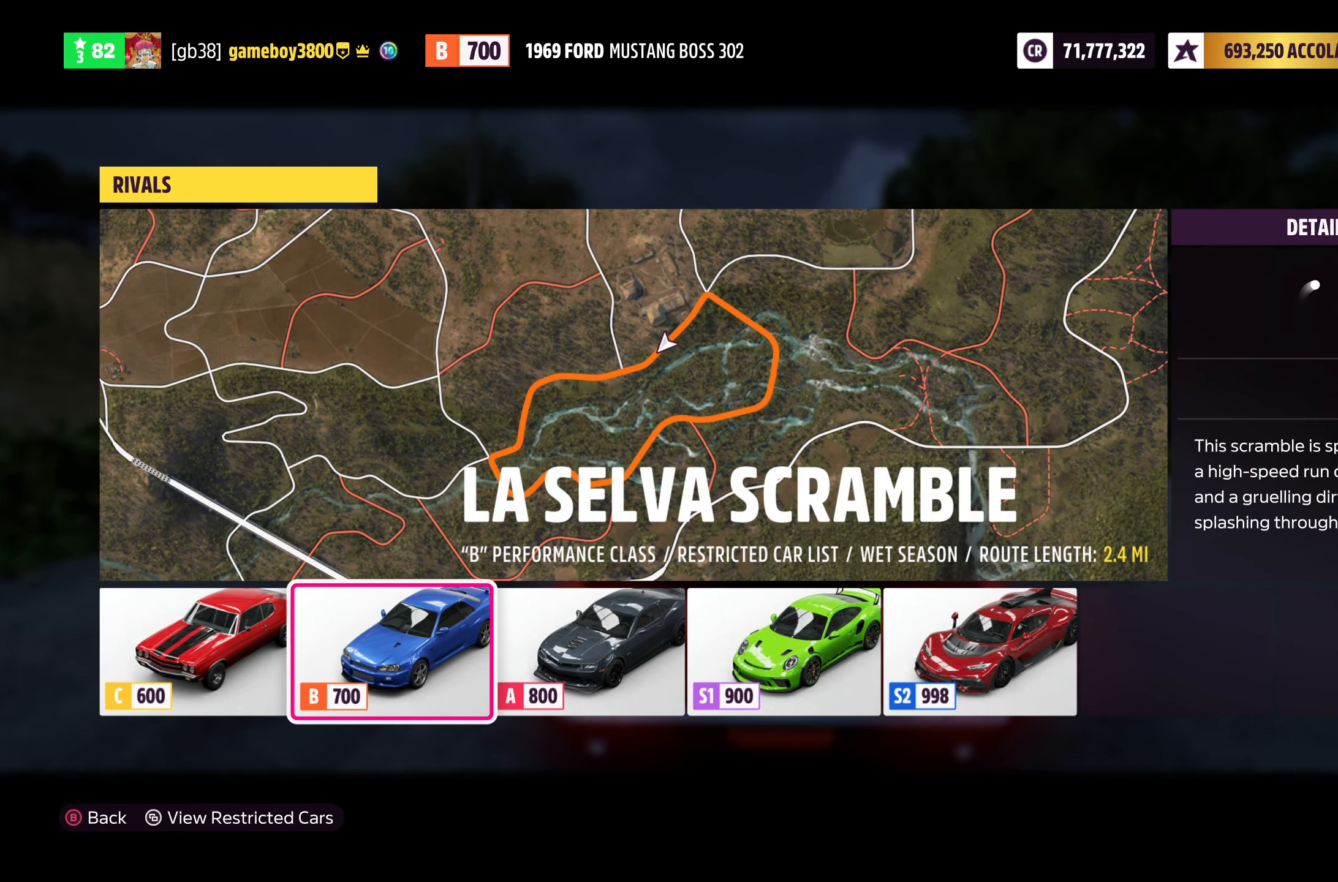
{"buttons": [], "left_stick": "center", "right_stick": "center", "events": []}
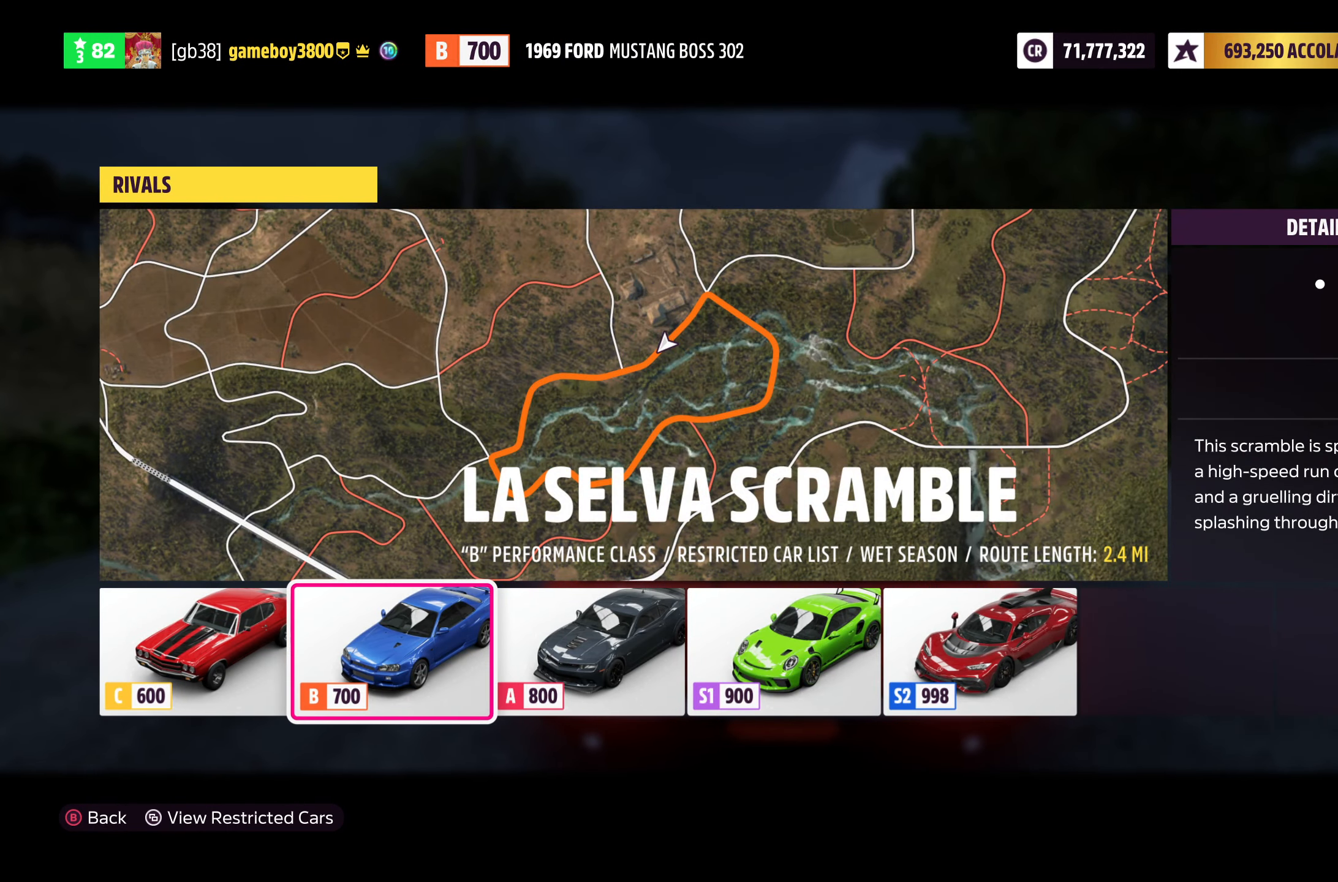
{"buttons": [], "left_stick": "center", "right_stick": "center", "events": []}
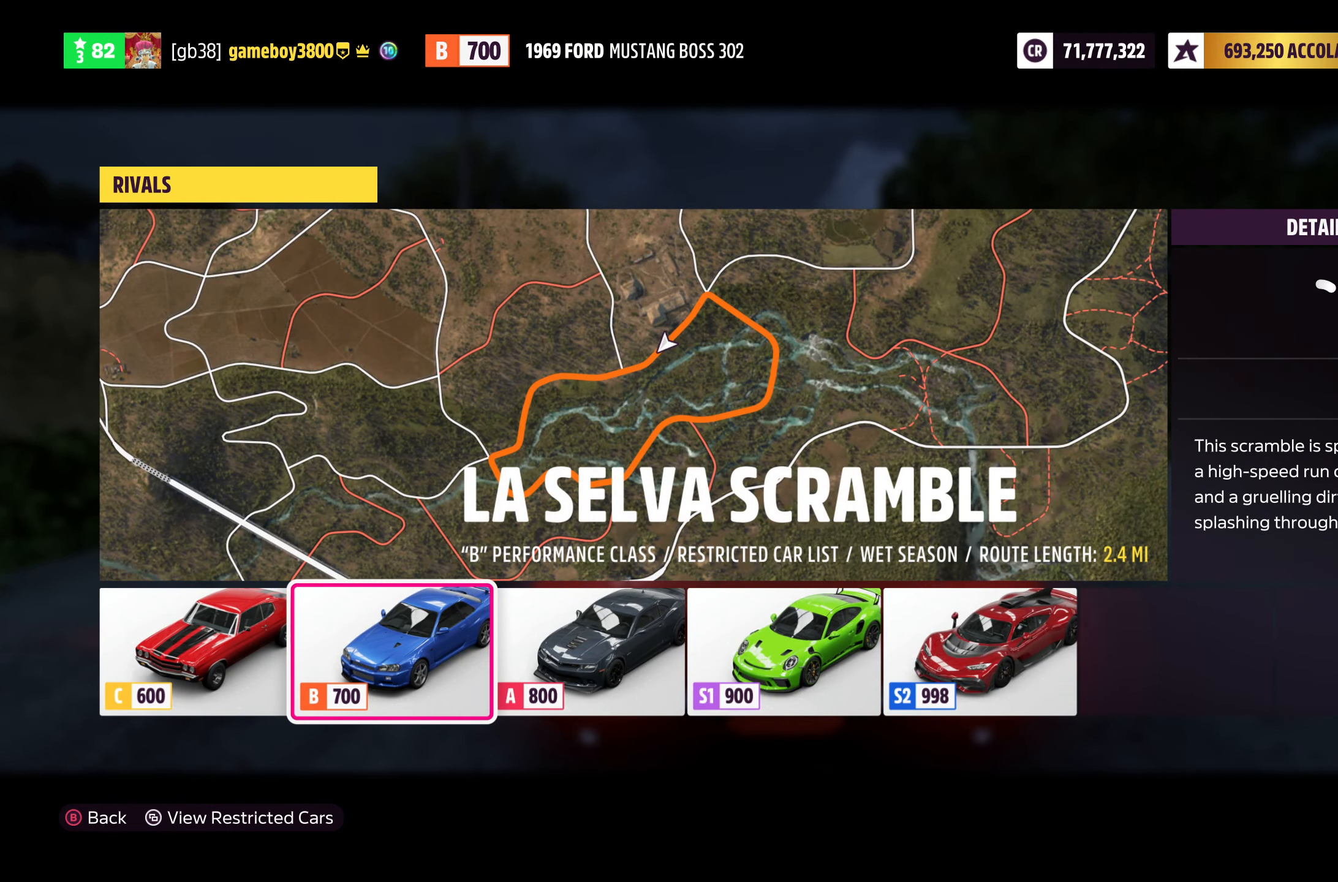
{"buttons": [], "left_stick": "center", "right_stick": "center", "events": []}
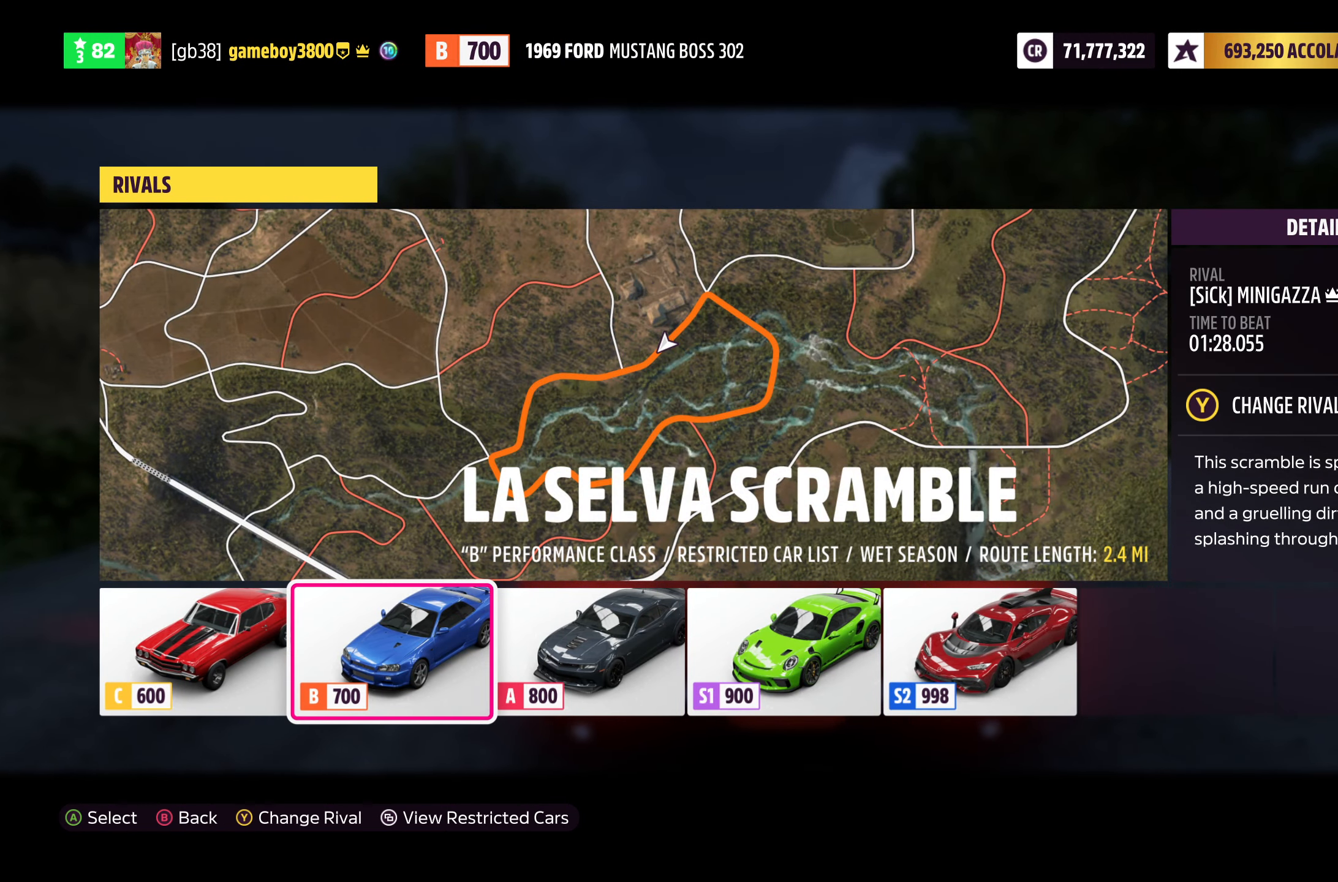
{"buttons": [], "left_stick": "center", "right_stick": "center", "events": []}
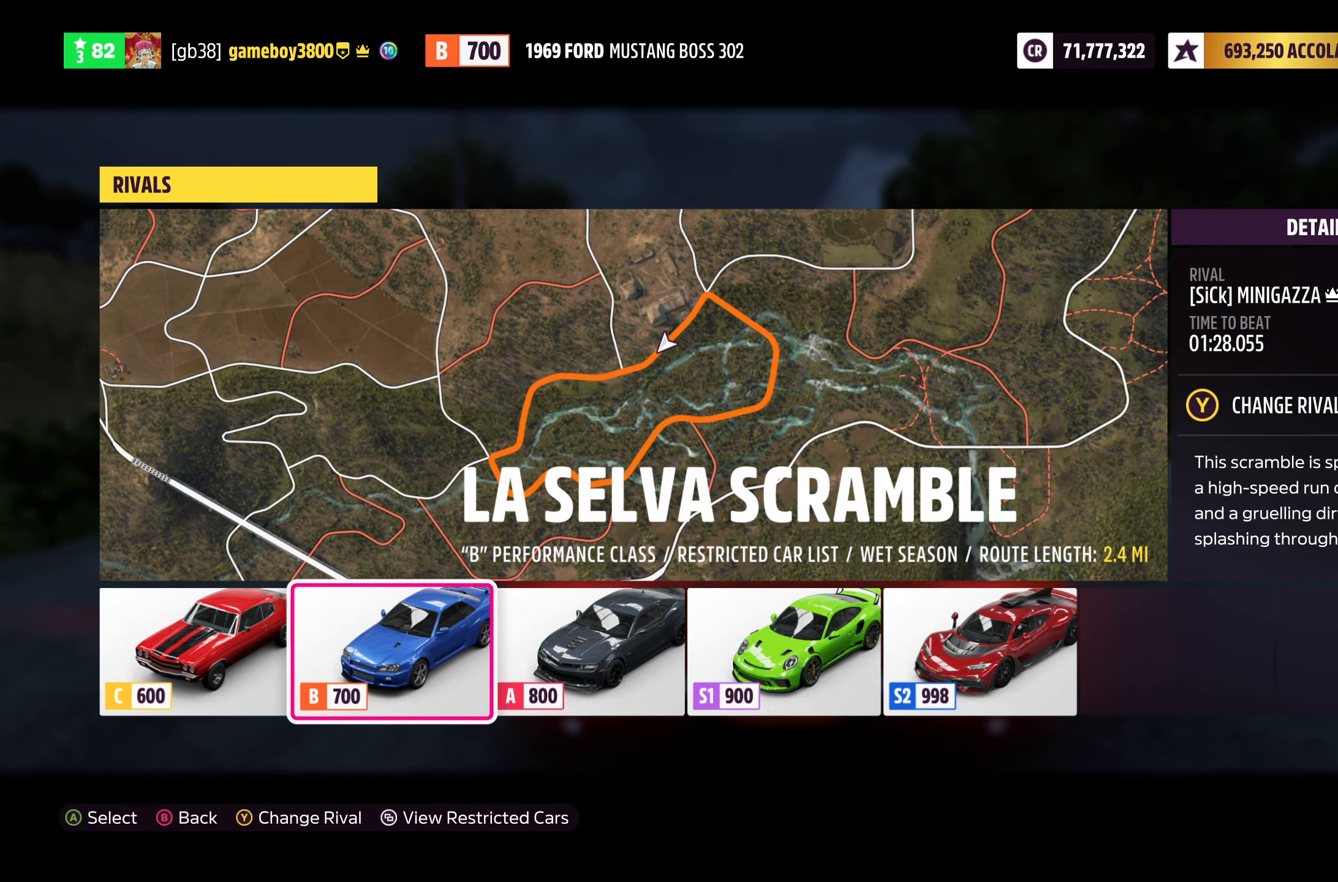
{"buttons": [], "left_stick": "center", "right_stick": "center", "events": []}
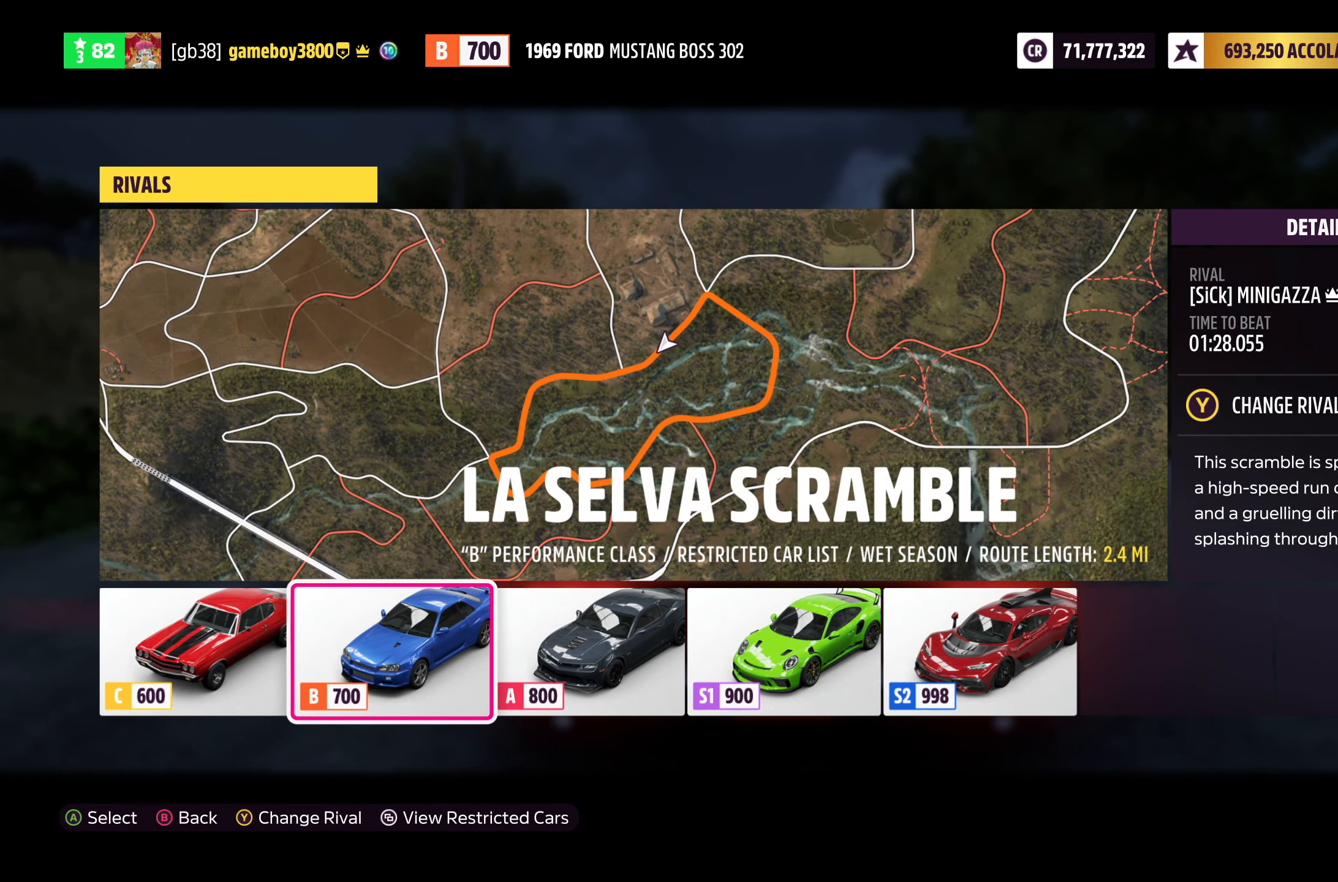
{"buttons": ["X"], "left_stick": "center", "right_stick": "center", "events": [[433, "X", "down"]]}
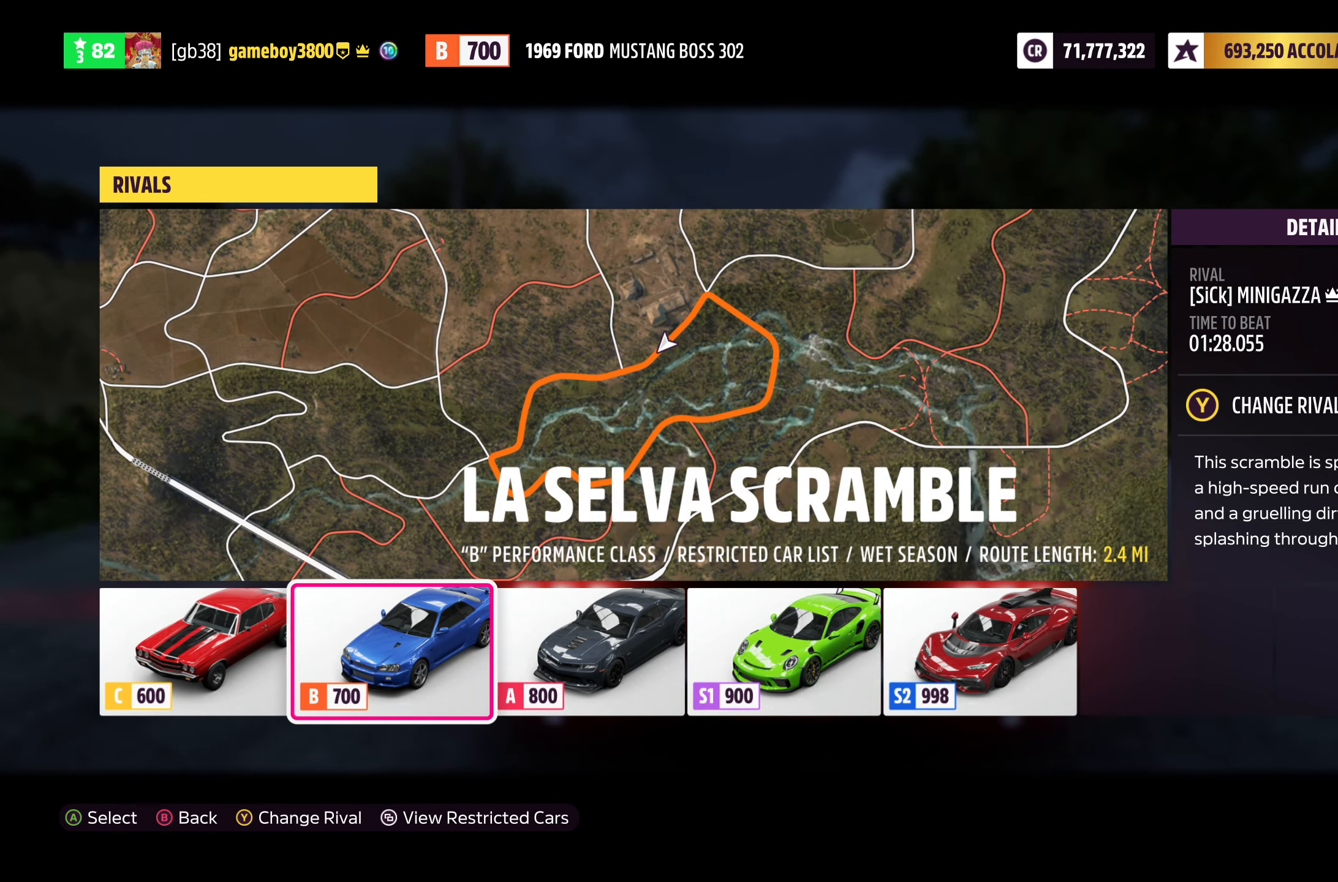
{"buttons": ["Y"], "left_stick": "center", "right_stick": "center", "events": [[66, "X", "up"], [500, "Y", "down"]]}
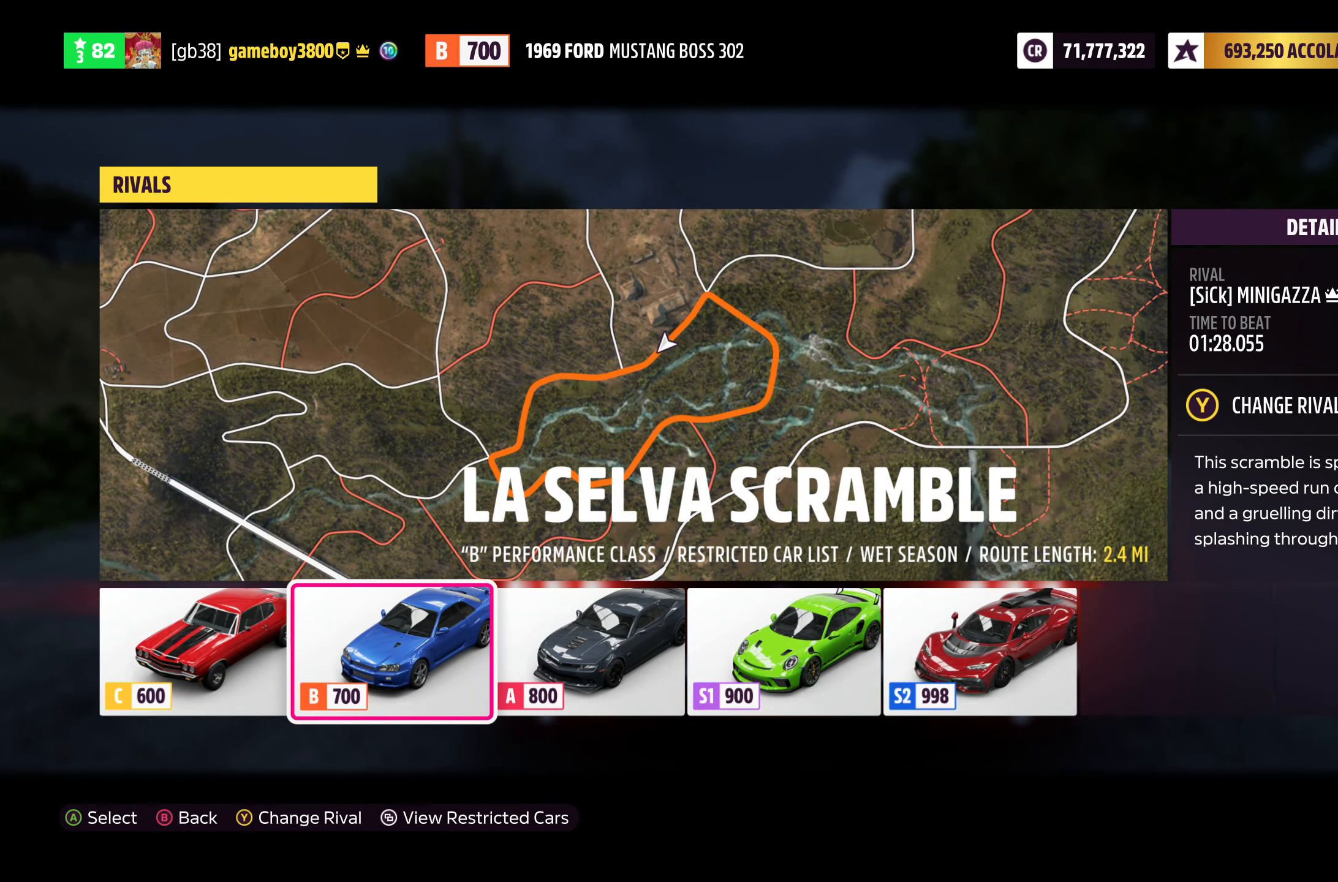
{"buttons": [], "left_stick": "center", "right_stick": "center", "events": [[83, "Y", "up"], [200, "Y", "down"], [283, "Y", "up"]]}
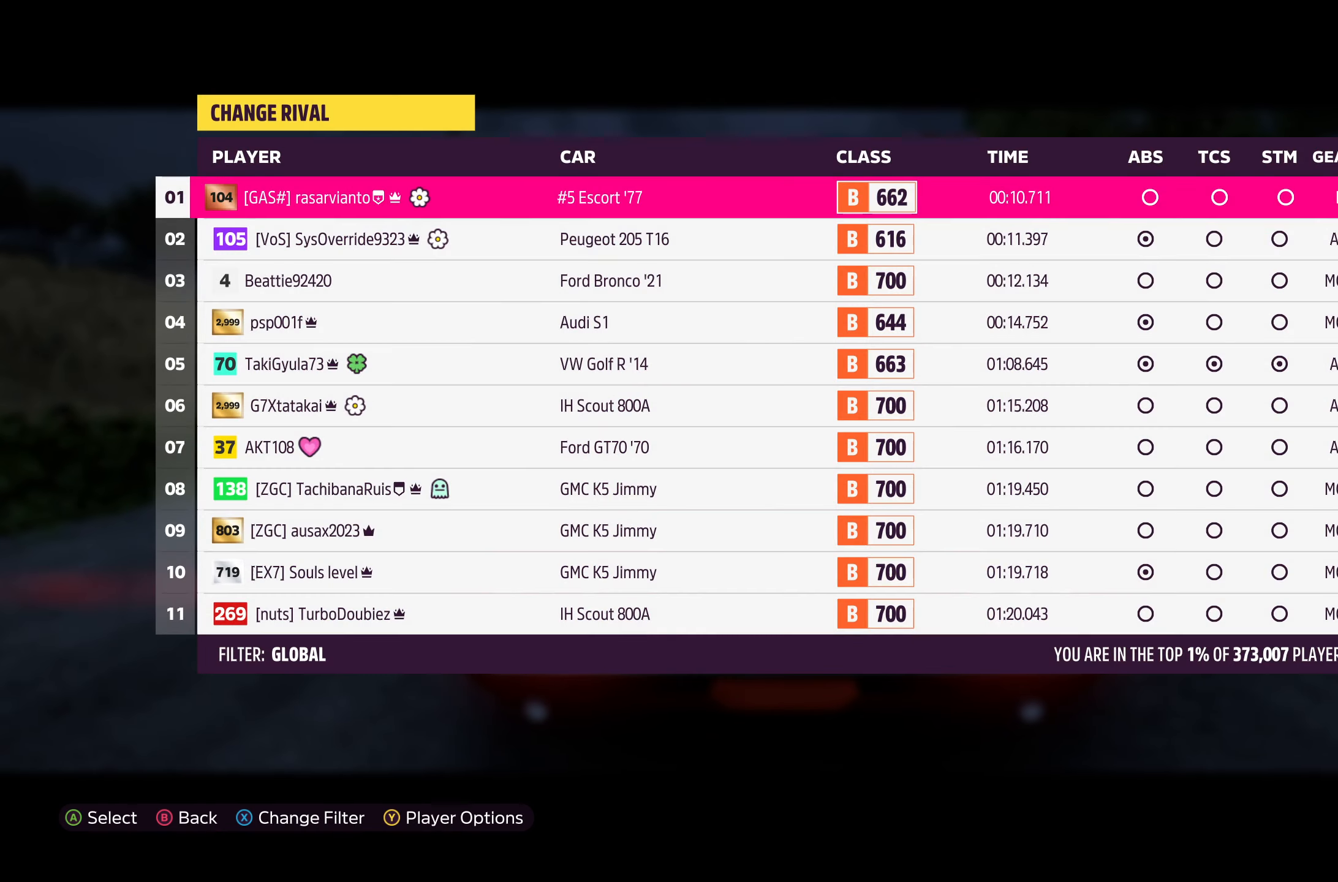
{"buttons": [], "left_stick": "center", "right_stick": "center", "events": []}
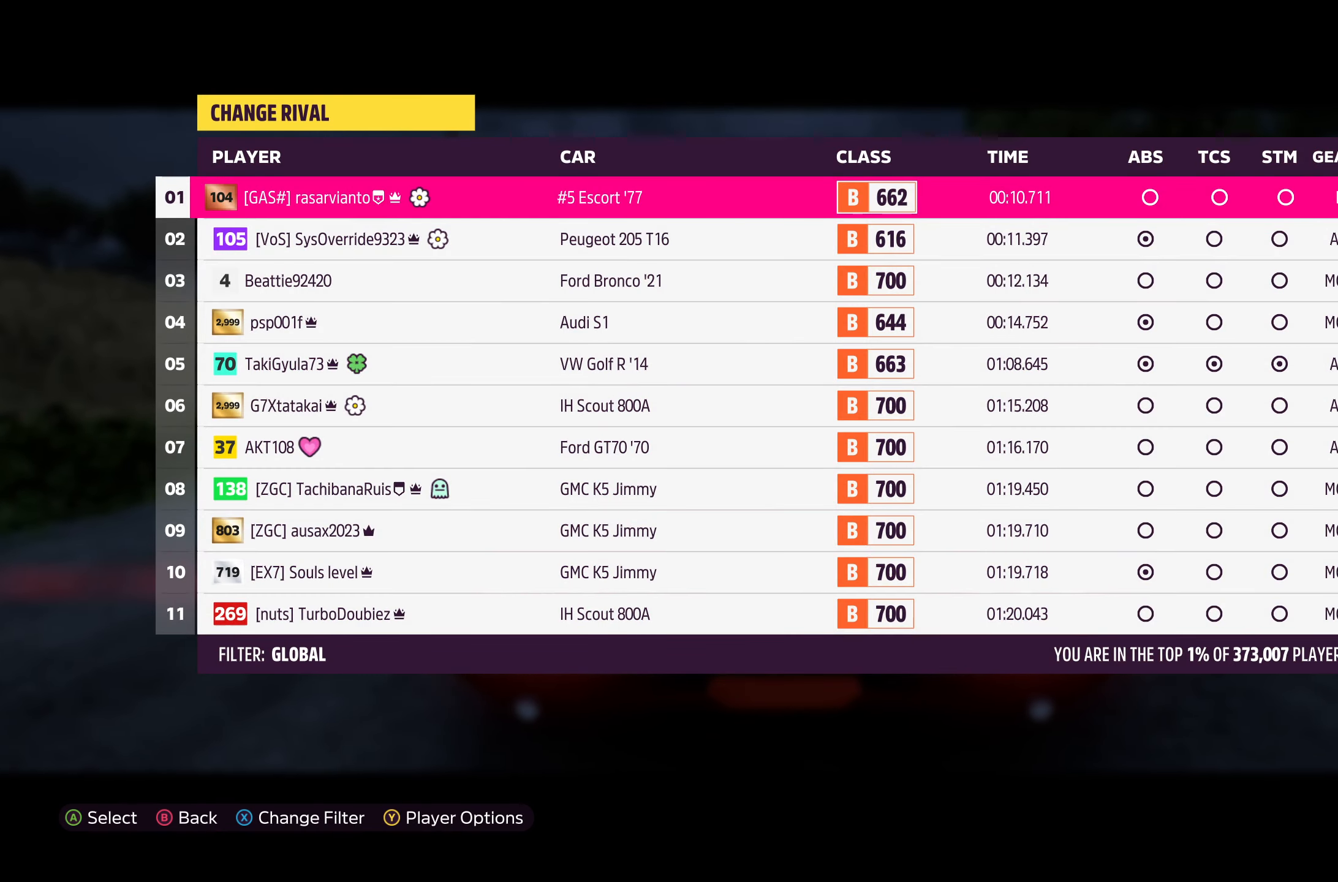
{"buttons": ["X"], "left_stick": "center", "right_stick": "center", "events": [[50, "X", "down"], [150, "X", "up"], [250, "X", "down"], [333, "X", "up"], [417, "X", "down"]]}
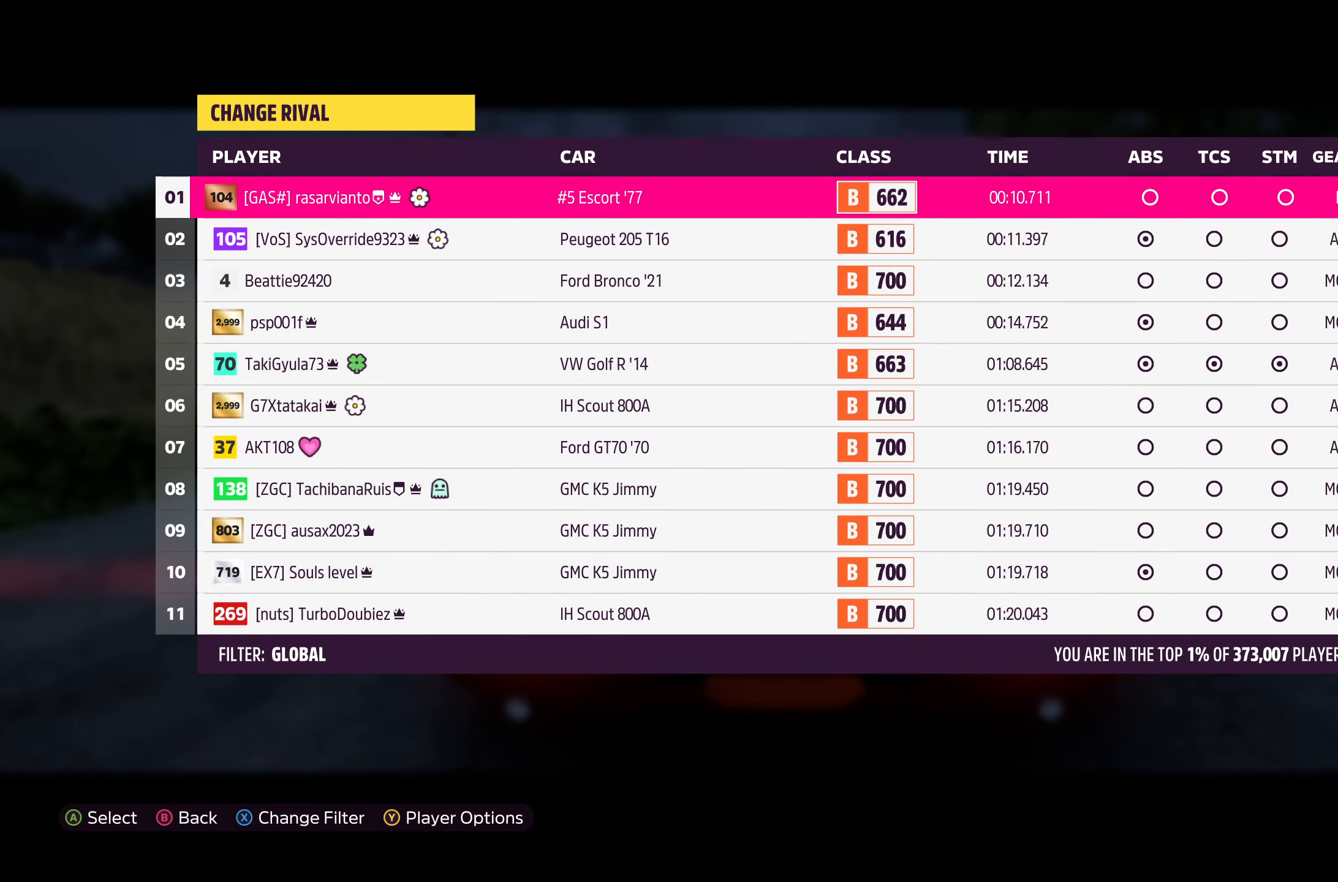
{"buttons": [], "left_stick": "center", "right_stick": "center", "events": [[17, "X", "up"]]}
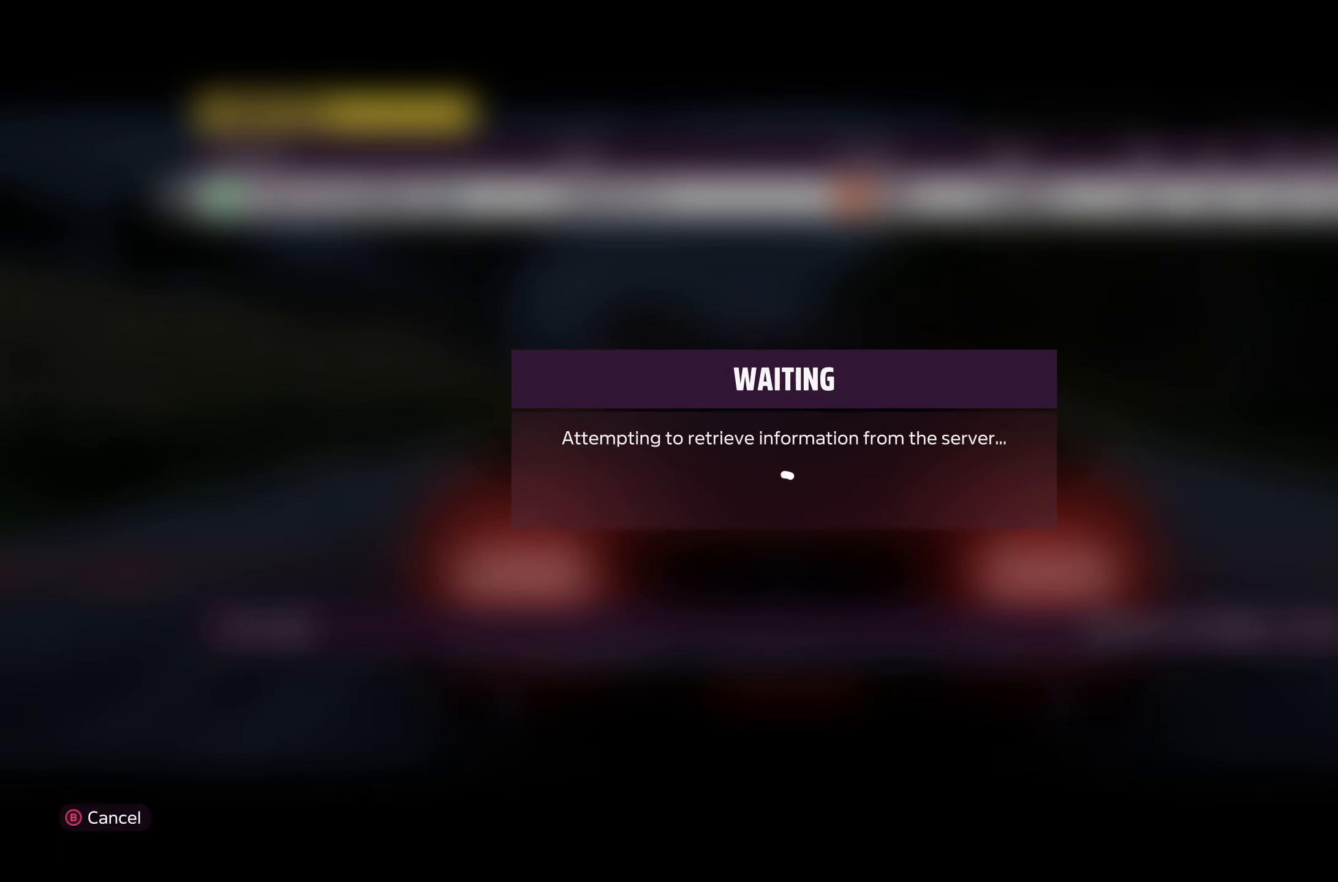
{"buttons": [], "left_stick": "center", "right_stick": "center", "events": [[17, "DPAD_DOWN", "down"], [133, "DPAD_DOWN", "up"]]}
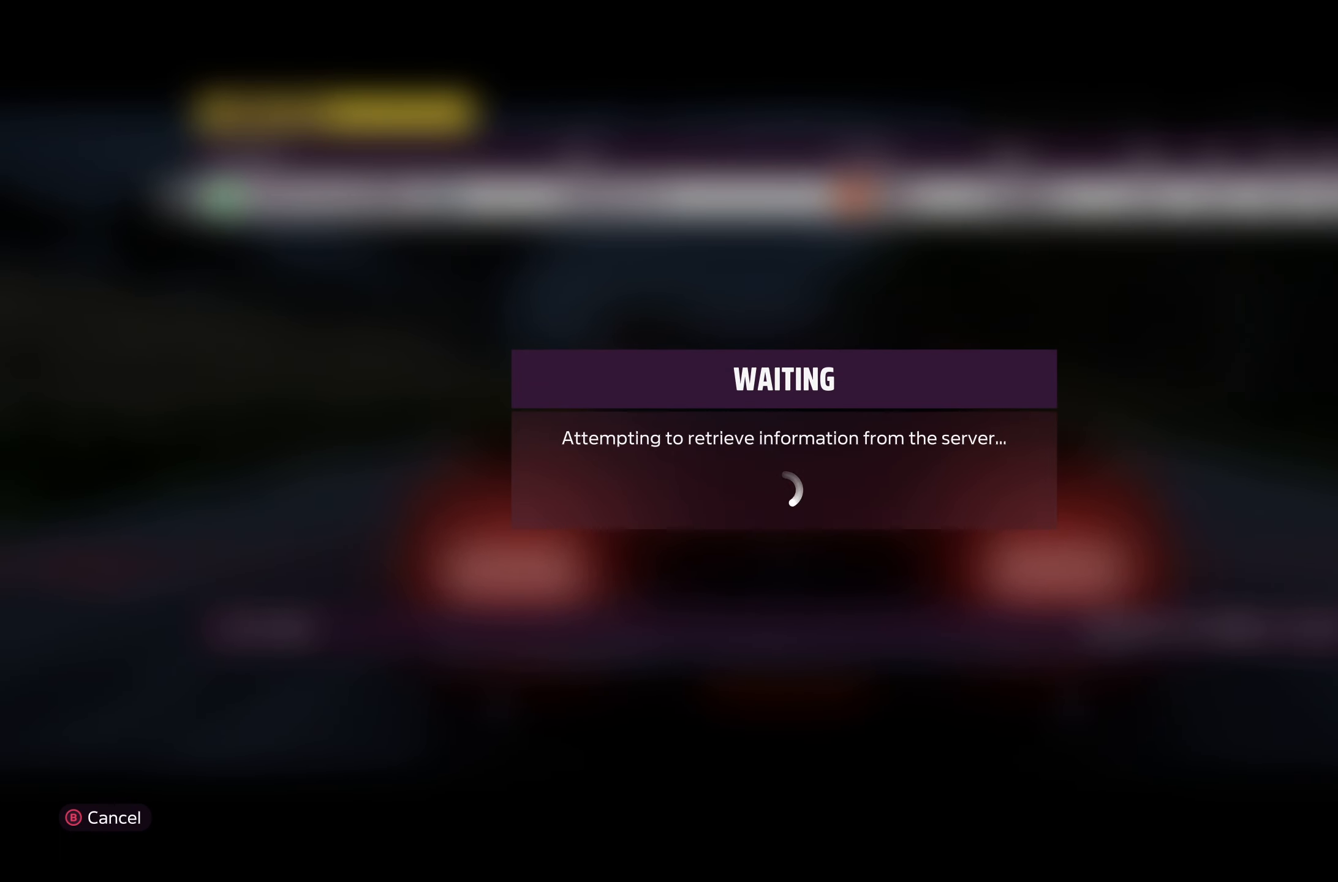
{"buttons": [], "left_stick": "center", "right_stick": "center", "events": []}
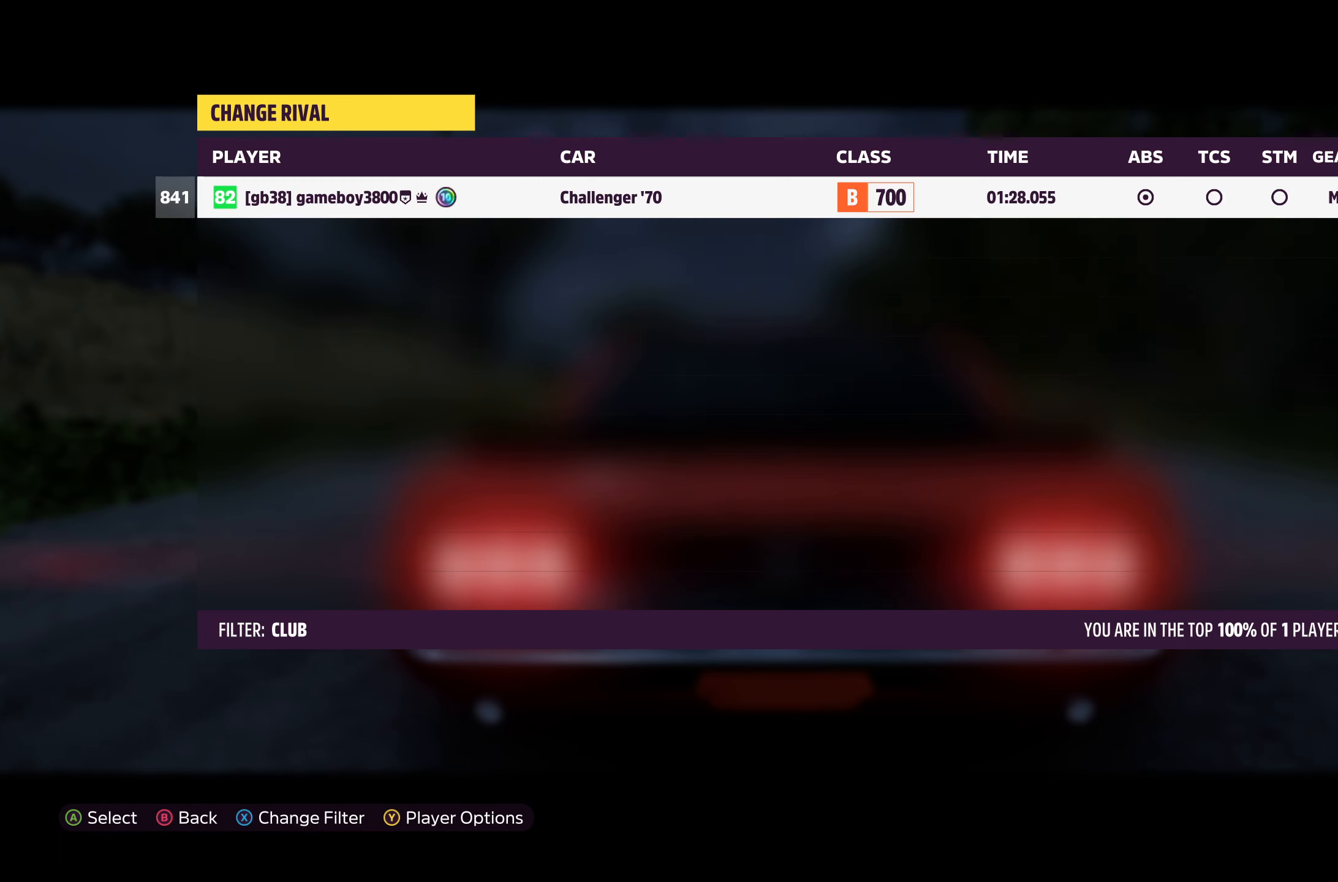
{"buttons": ["A"], "left_stick": "center", "right_stick": "center", "events": [[133, "DPAD_DOWN", "down"], [267, "DPAD_DOWN", "up"], [450, "A", "down"]]}
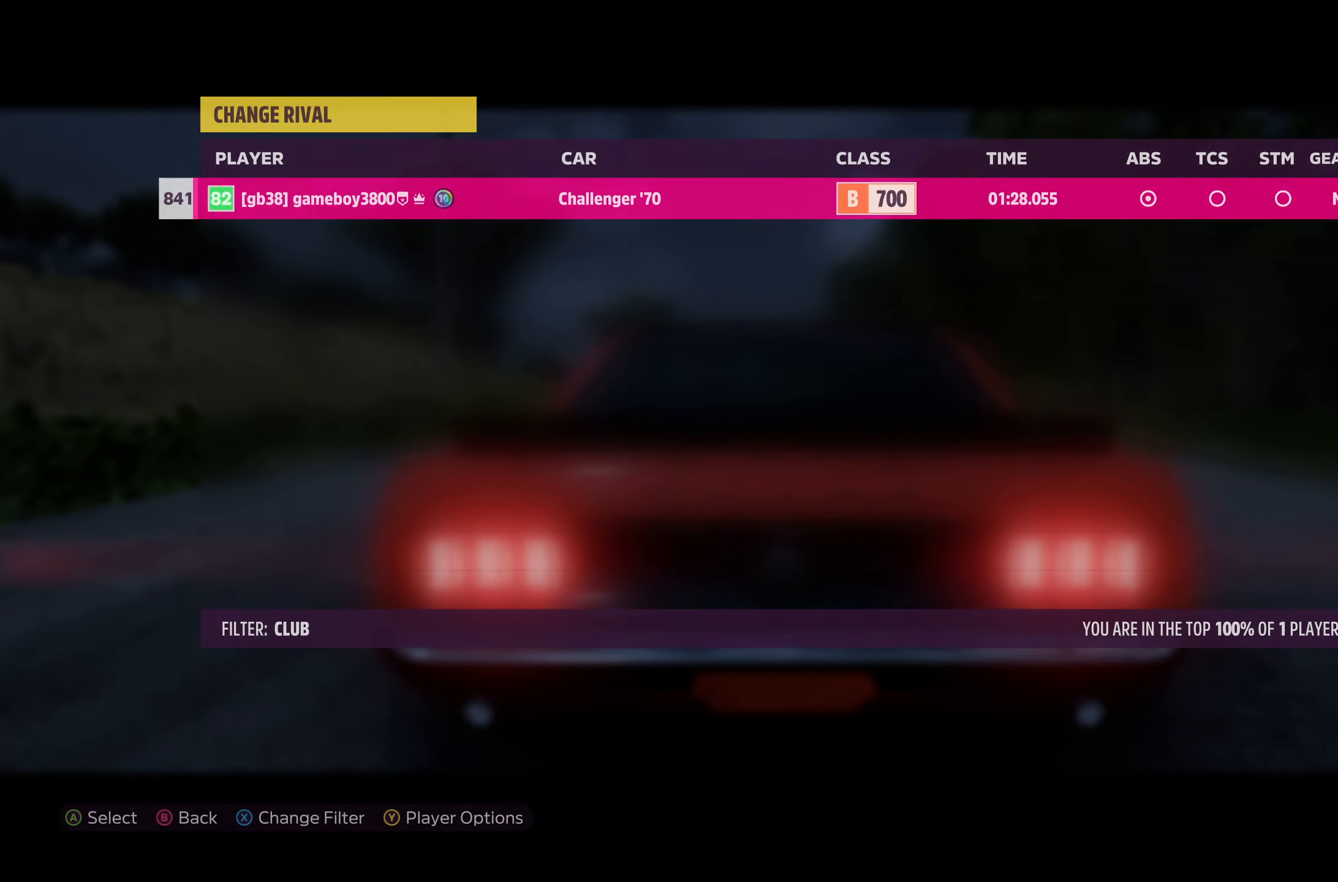
{"buttons": [], "left_stick": "center", "right_stick": "center", "events": [[33, "A", "up"]]}
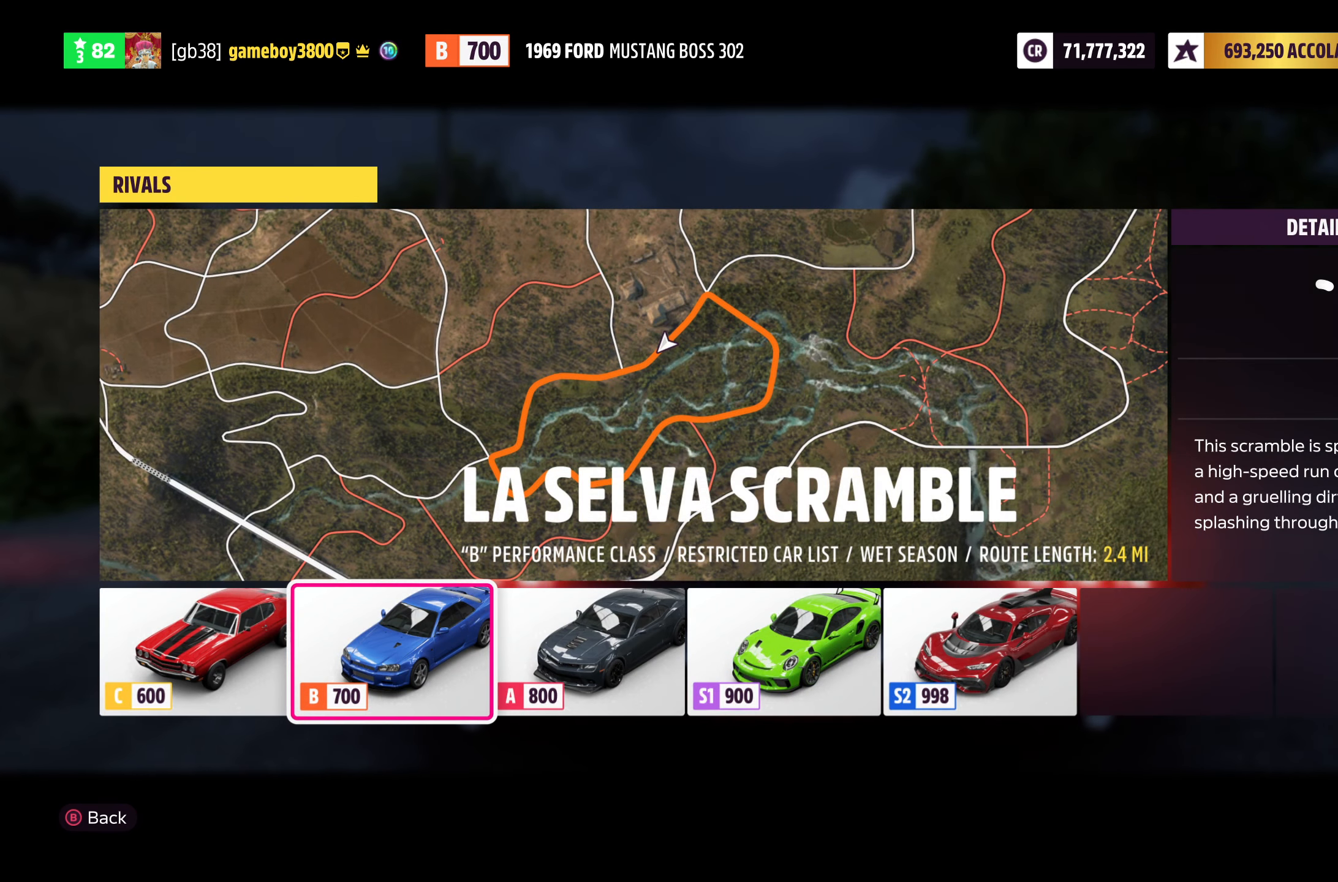
{"buttons": [], "left_stick": "center", "right_stick": "center", "events": []}